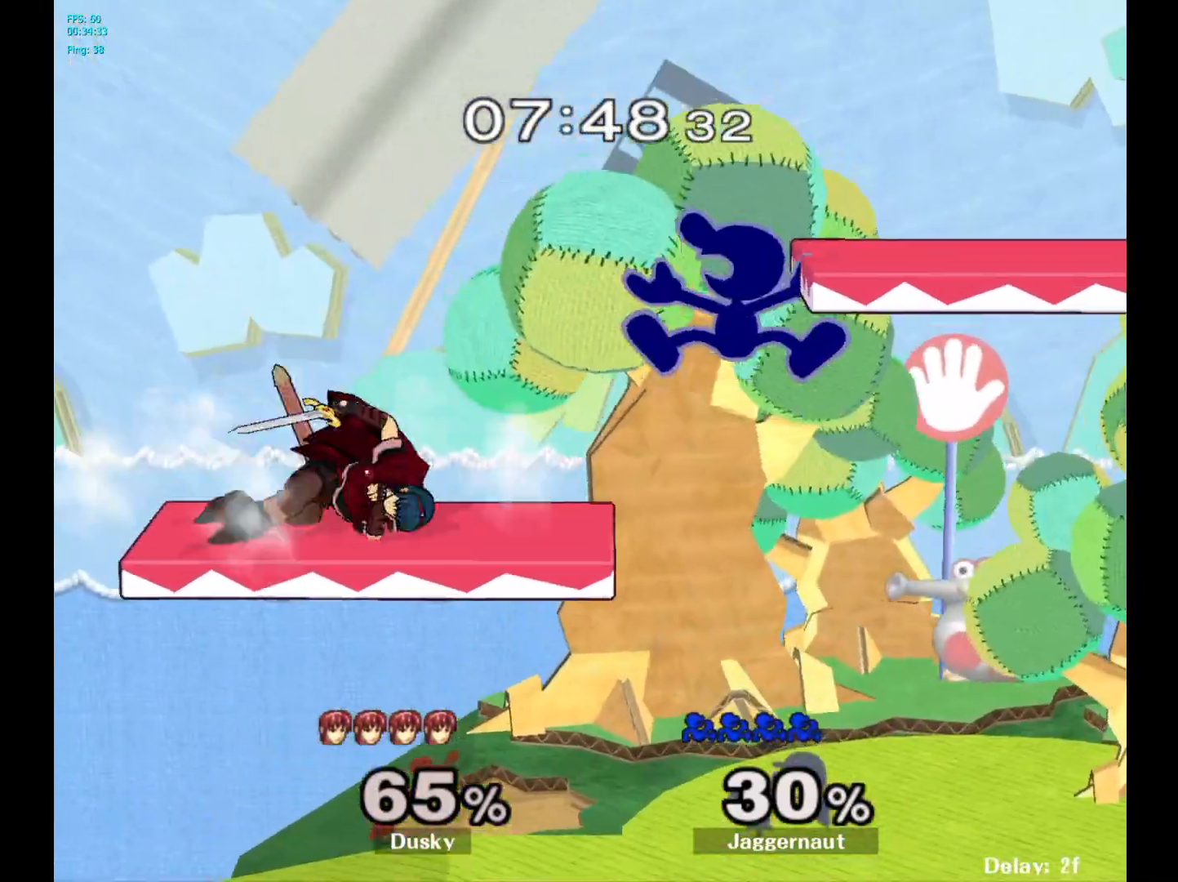
Gameplay with a controller (Nintendo layout); each line is a JSON object with the inputs held at the frame after it. "events" lists button and stick changes between this image and that frame as [ms after this image, input, new state], when the widget could be followed in between. Not read: L3 R3.
{"buttons": [], "left_stick": "right", "right_stick": "center", "events": [[17, "left_stick", "up-left"], [100, "right_stick", "up-left"], [117, "left_stick", "right"], [200, "right_stick", "center"]]}
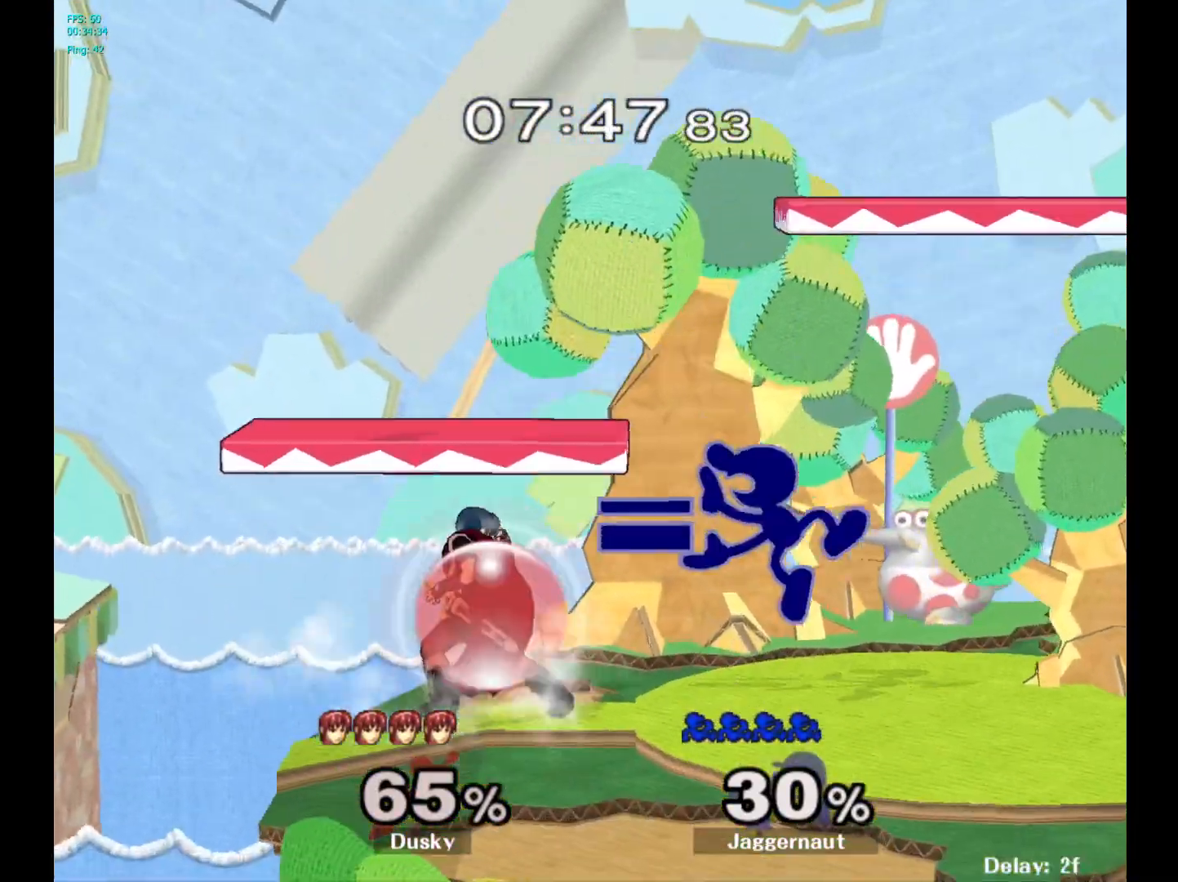
{"buttons": [], "left_stick": "right", "right_stick": "center", "events": [[117, "R1", "down"], [150, "left_stick", "down"], [267, "R1", "up"], [300, "left_stick", "center"], [467, "left_stick", "right"]]}
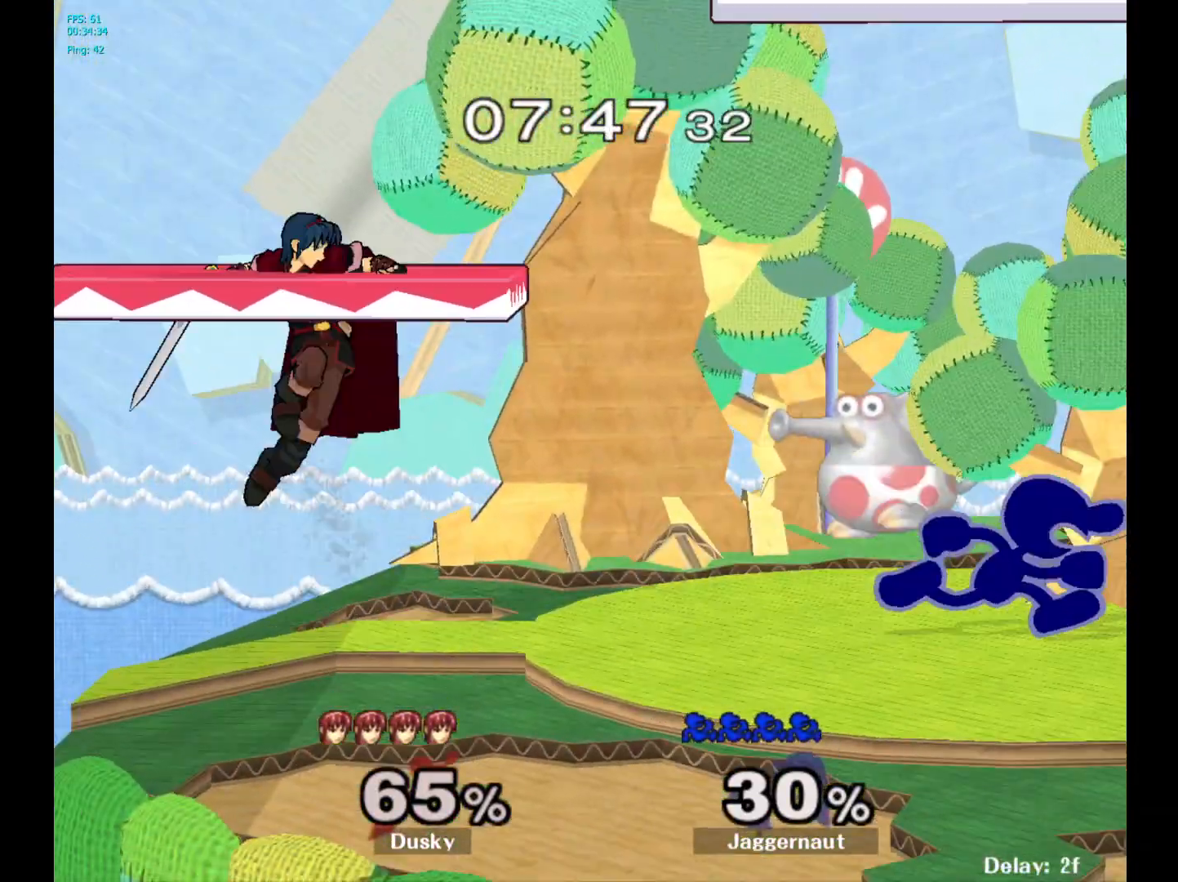
{"buttons": ["Y"], "left_stick": "left", "right_stick": "center", "events": [[67, "left_stick", "left"], [183, "Y", "down"], [183, "left_stick", "down"], [233, "left_stick", "down-right"], [250, "R1", "down"], [317, "Y", "up"], [333, "left_stick", "center"], [367, "R1", "up"], [467, "left_stick", "left"], [483, "Y", "down"]]}
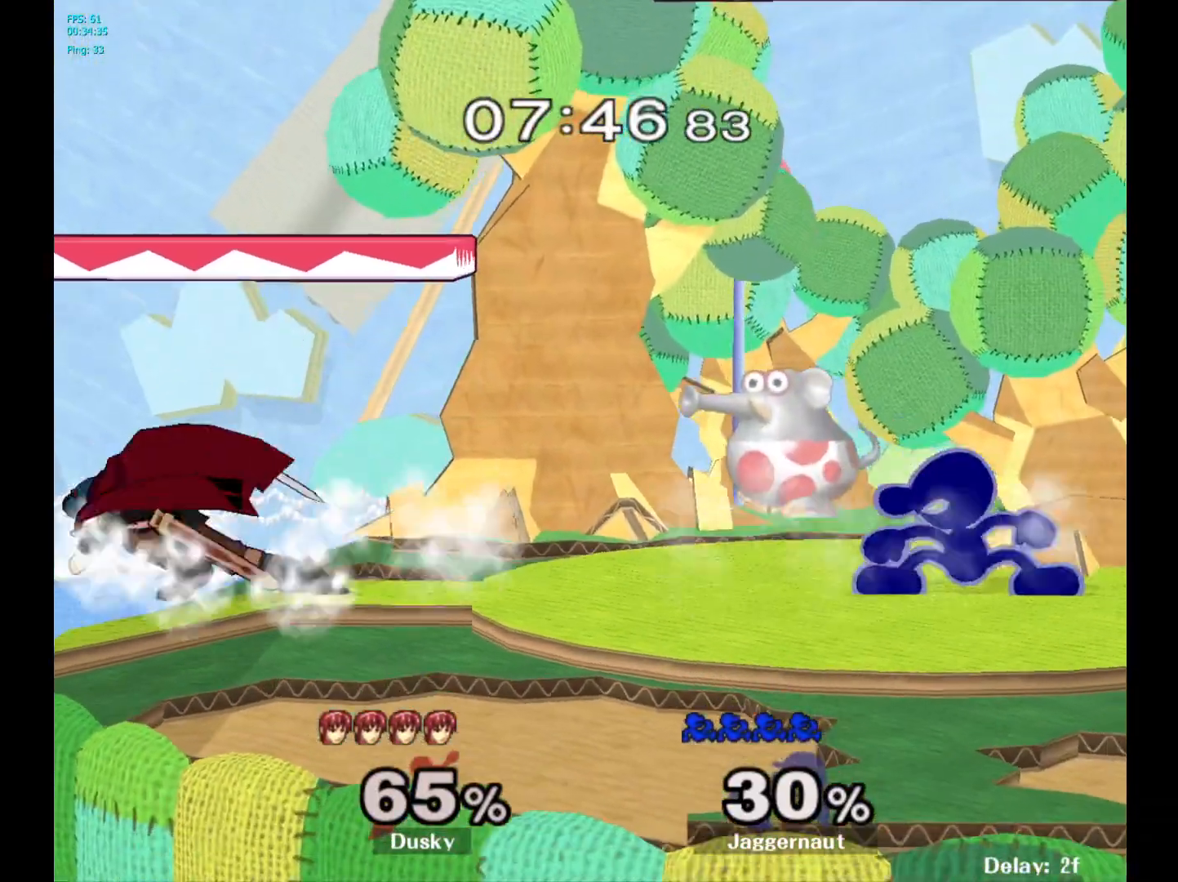
{"buttons": ["R1"], "left_stick": "down", "right_stick": "center", "events": [[17, "Y", "up"], [100, "A", "down"], [233, "A", "up"], [267, "left_stick", "center"], [383, "left_stick", "down"], [450, "R1", "down"]]}
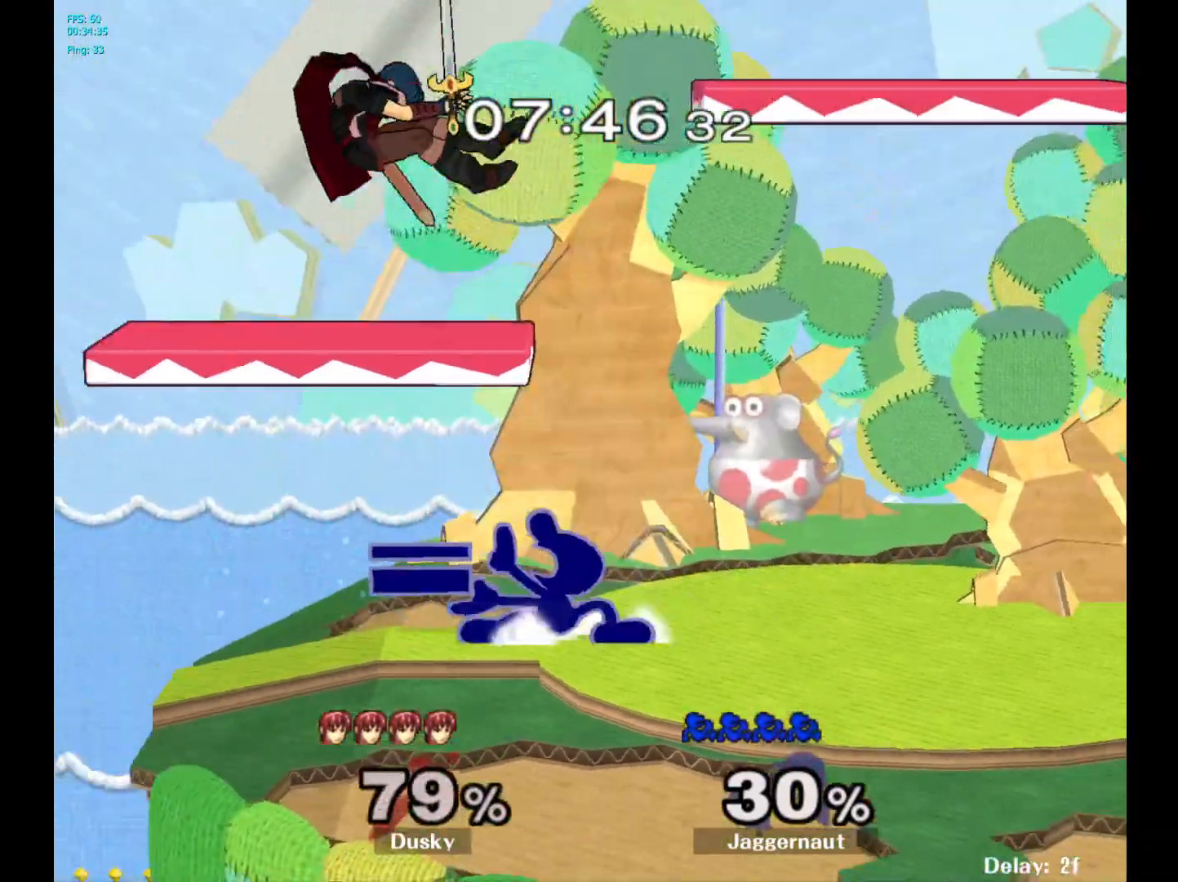
{"buttons": [], "left_stick": "down-left", "right_stick": "center", "events": [[150, "R1", "up"], [167, "left_stick", "down-left"]]}
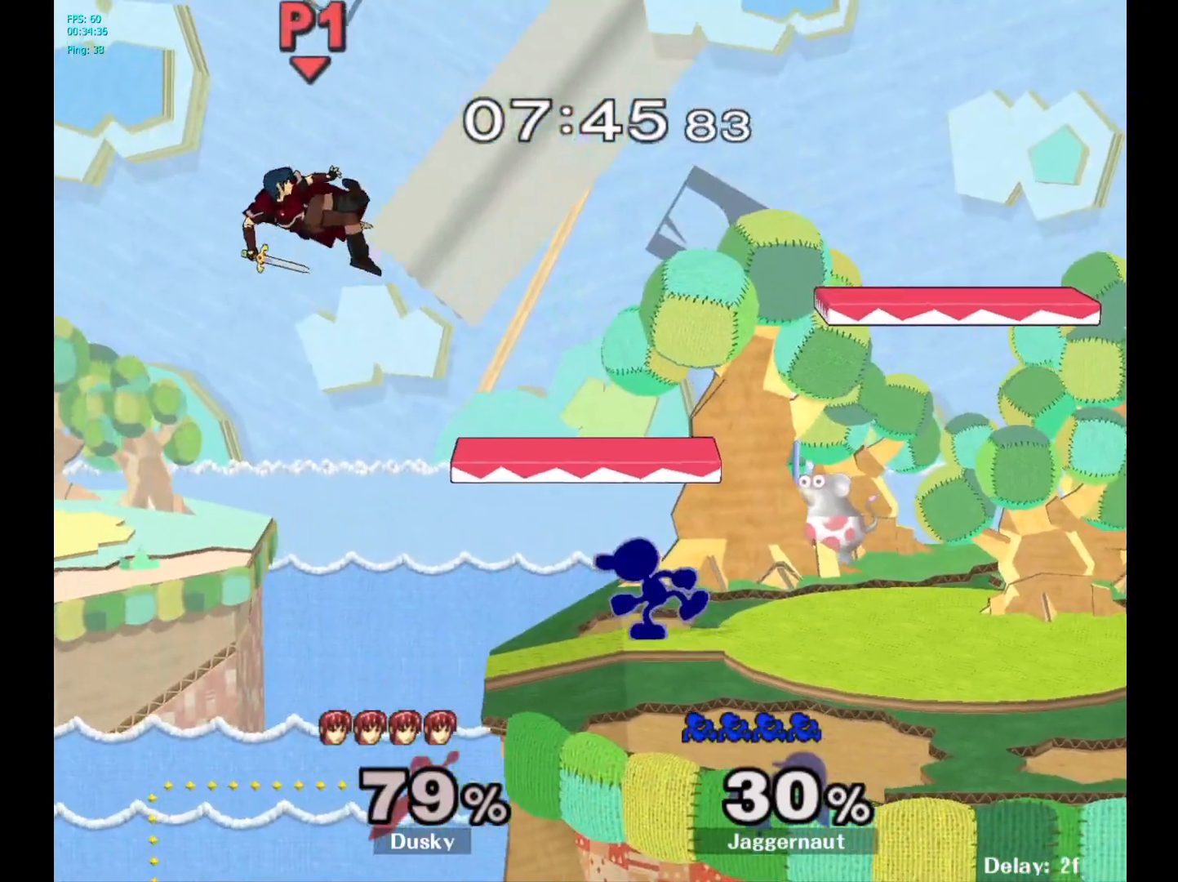
{"buttons": [], "left_stick": "center", "right_stick": "center", "events": [[83, "left_stick", "center"]]}
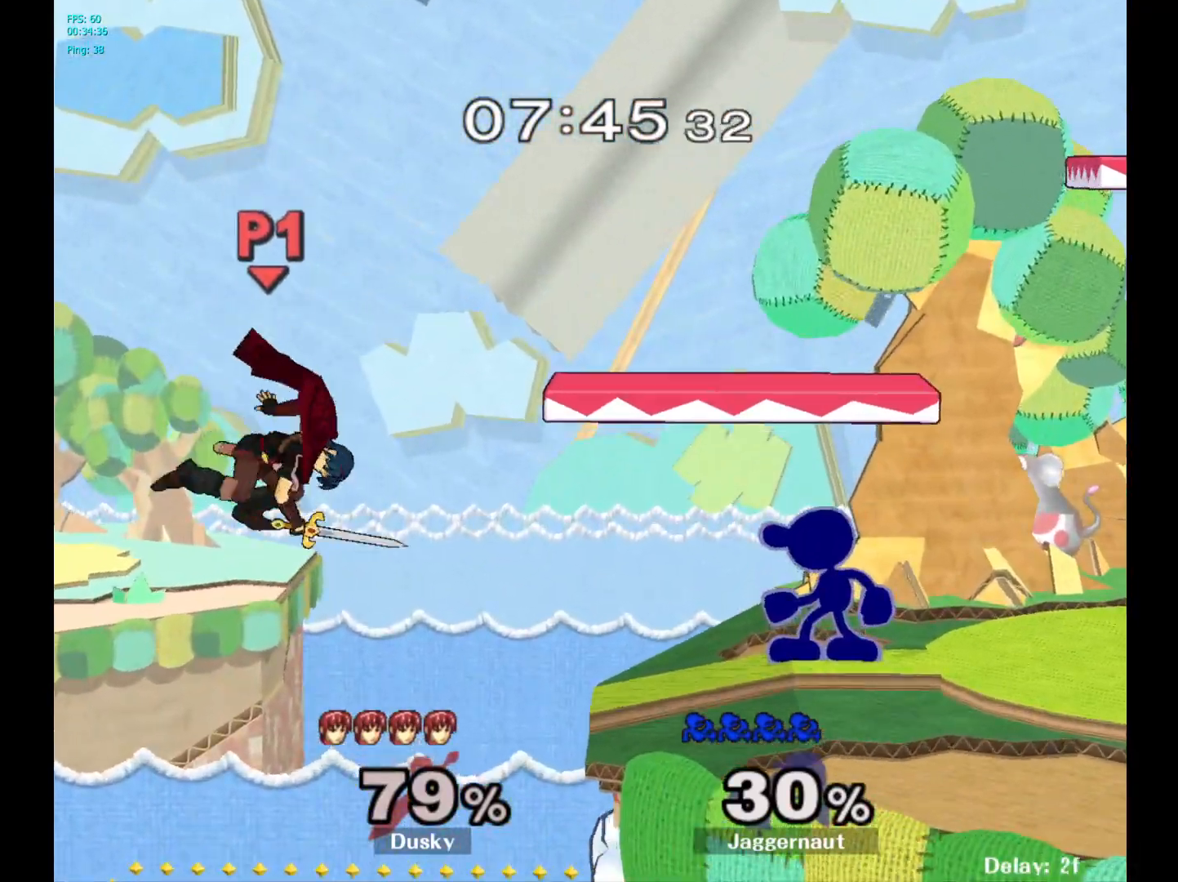
{"buttons": [], "left_stick": "left", "right_stick": "center", "events": [[83, "left_stick", "left"], [250, "A", "down"], [400, "A", "up"]]}
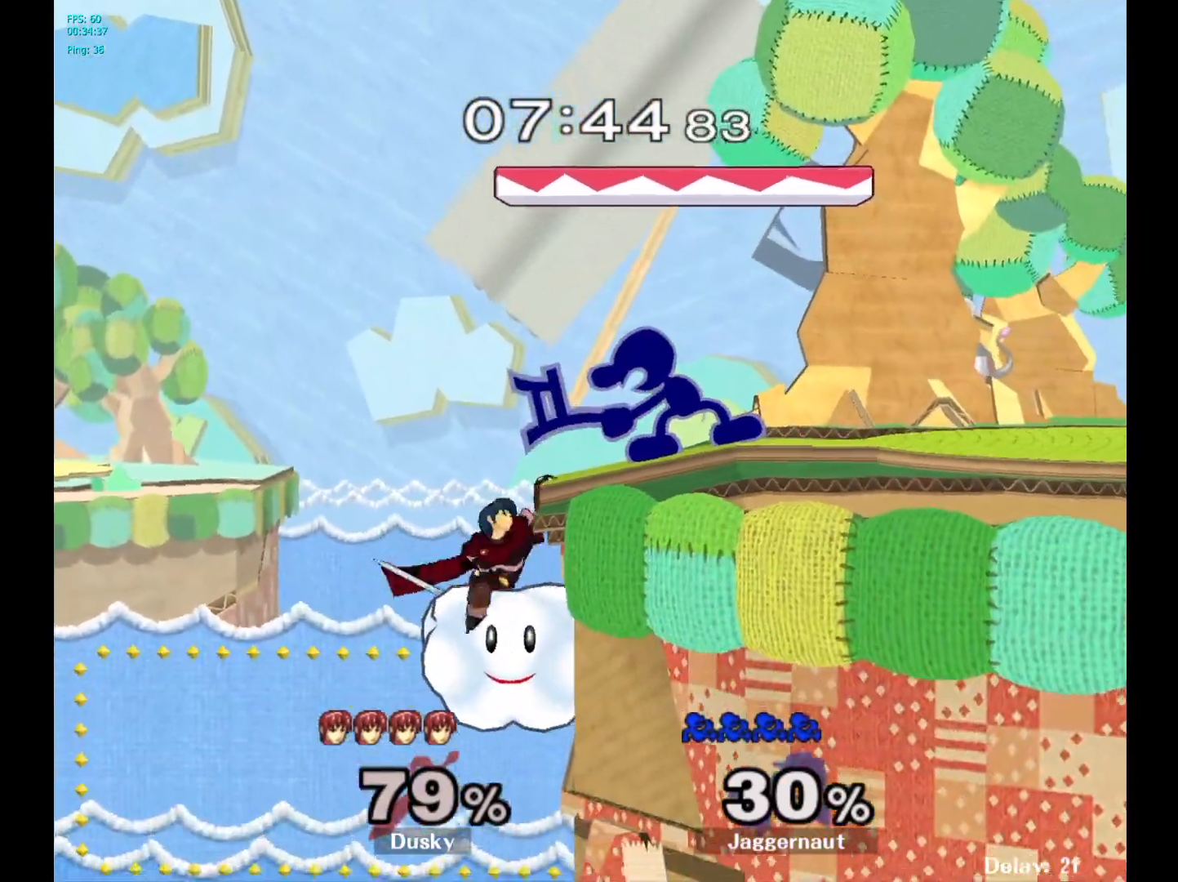
{"buttons": [], "left_stick": "center", "right_stick": "center", "events": [[150, "left_stick", "down"], [417, "left_stick", "center"]]}
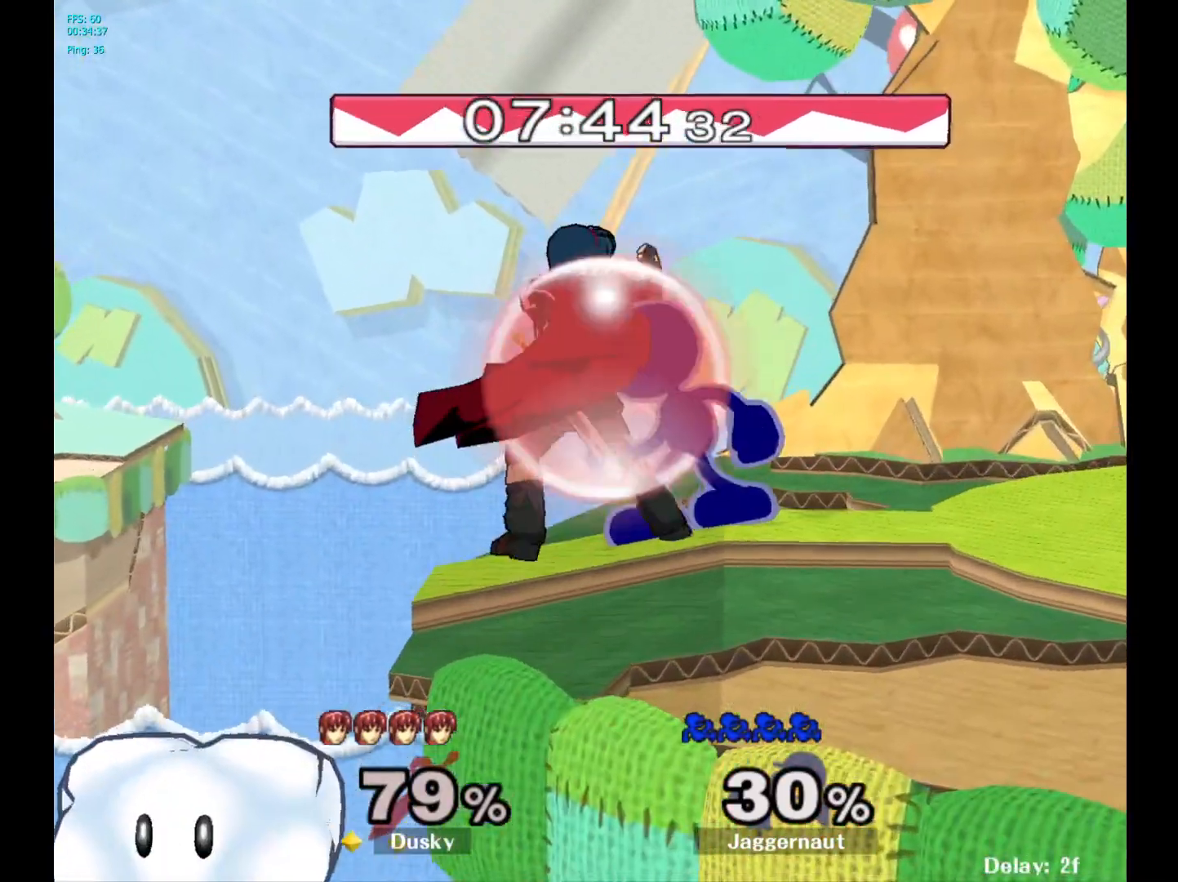
{"buttons": [], "left_stick": "center", "right_stick": "center", "events": [[50, "A", "down"], [167, "A", "up"], [367, "Z", "down"], [483, "Z", "up"]]}
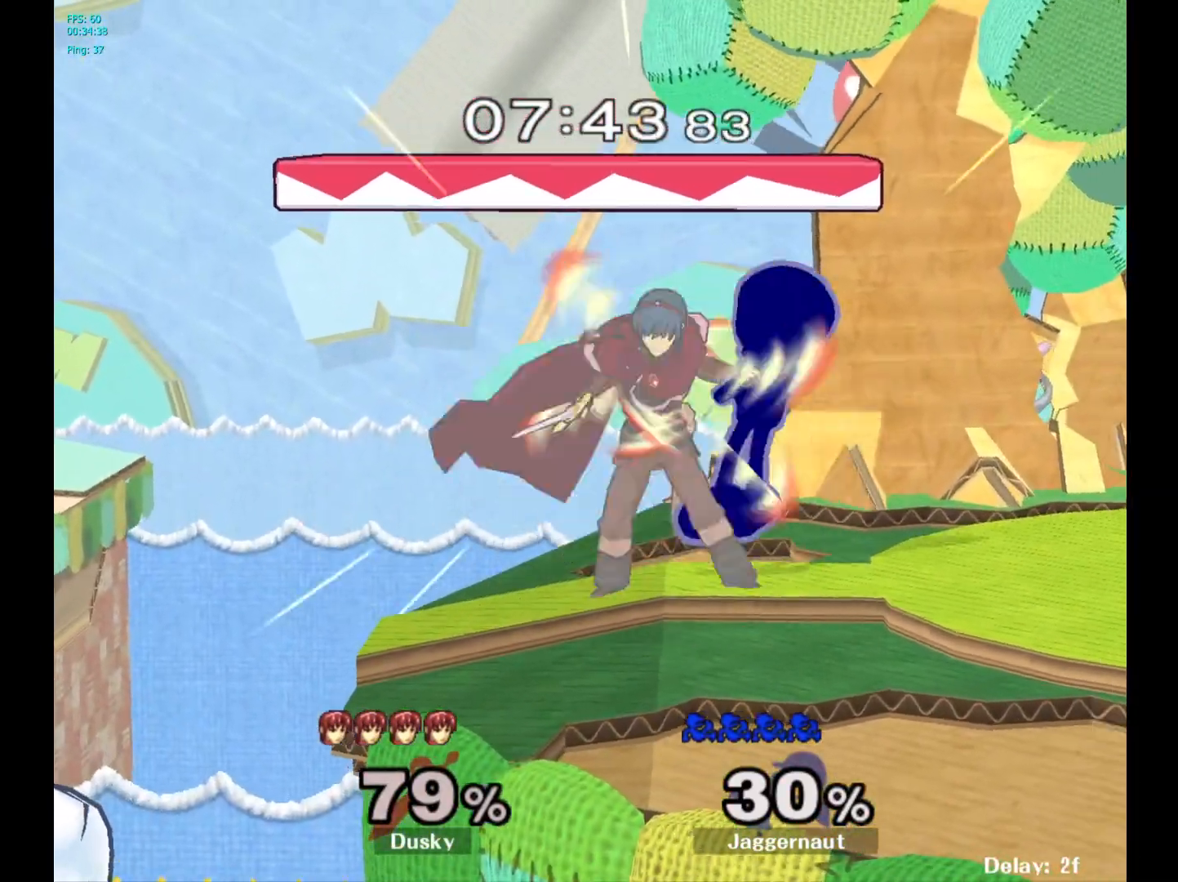
{"buttons": [], "left_stick": "right", "right_stick": "center", "events": [[150, "left_stick", "down"], [250, "left_stick", "center"], [433, "left_stick", "right"]]}
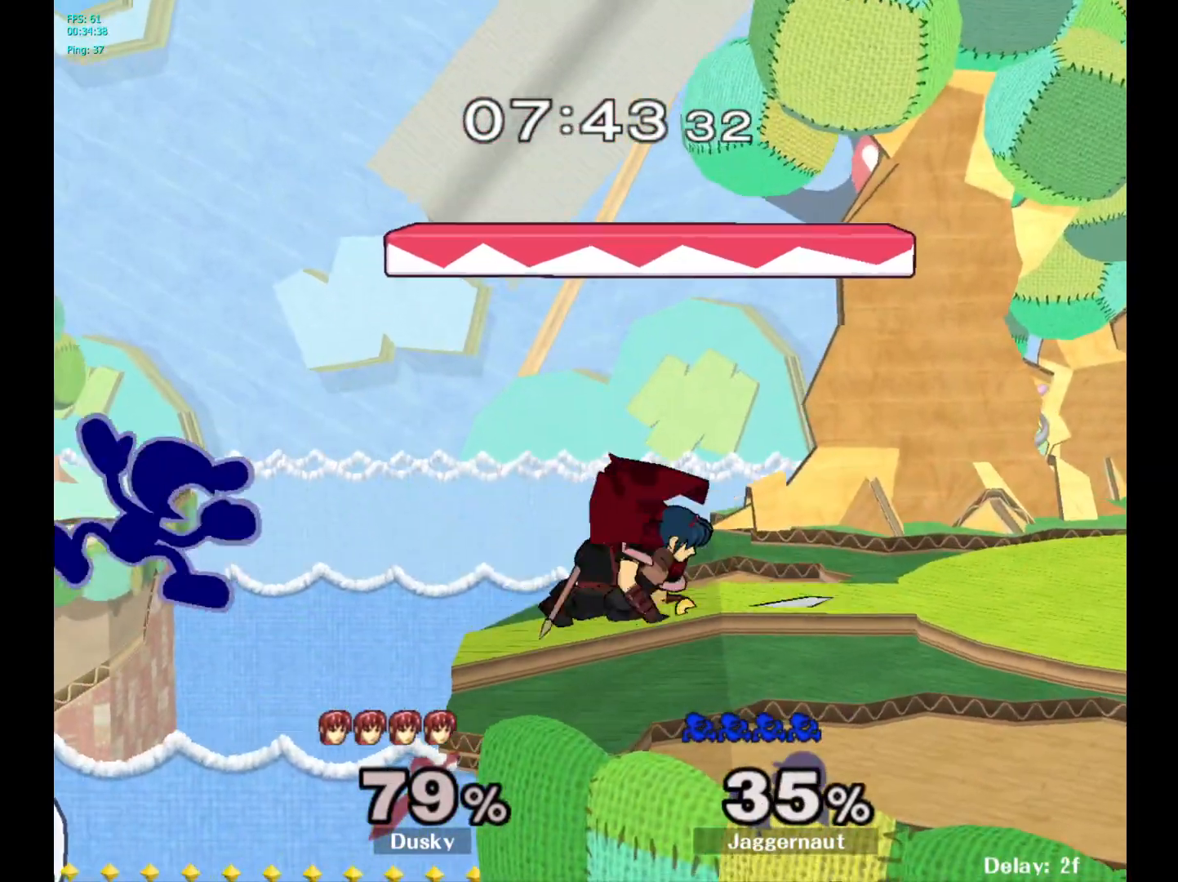
{"buttons": [], "left_stick": "right", "right_stick": "center", "events": [[100, "left_stick", "center"], [167, "left_stick", "right"]]}
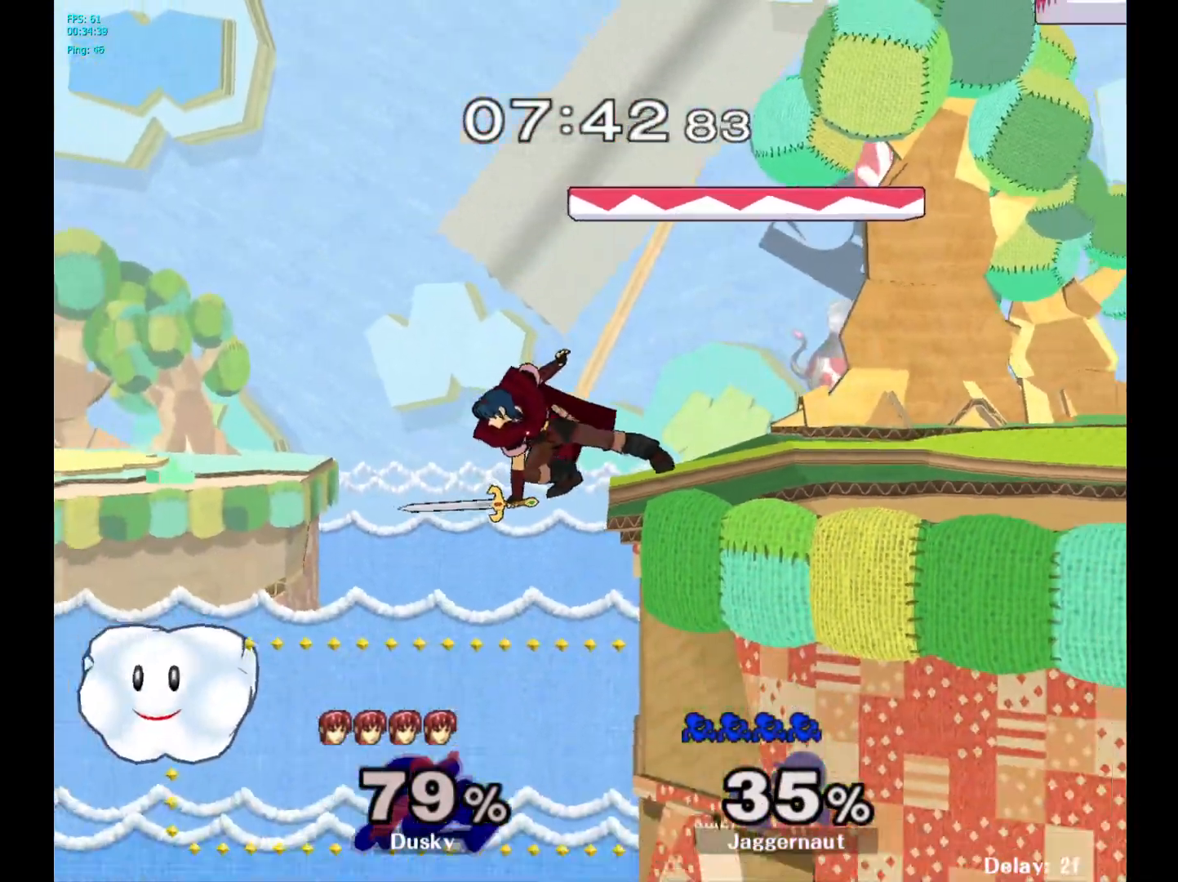
{"buttons": [], "left_stick": "center", "right_stick": "center", "events": [[50, "left_stick", "center"], [67, "Y", "down"], [217, "left_stick", "right"], [367, "Y", "up"], [483, "left_stick", "center"]]}
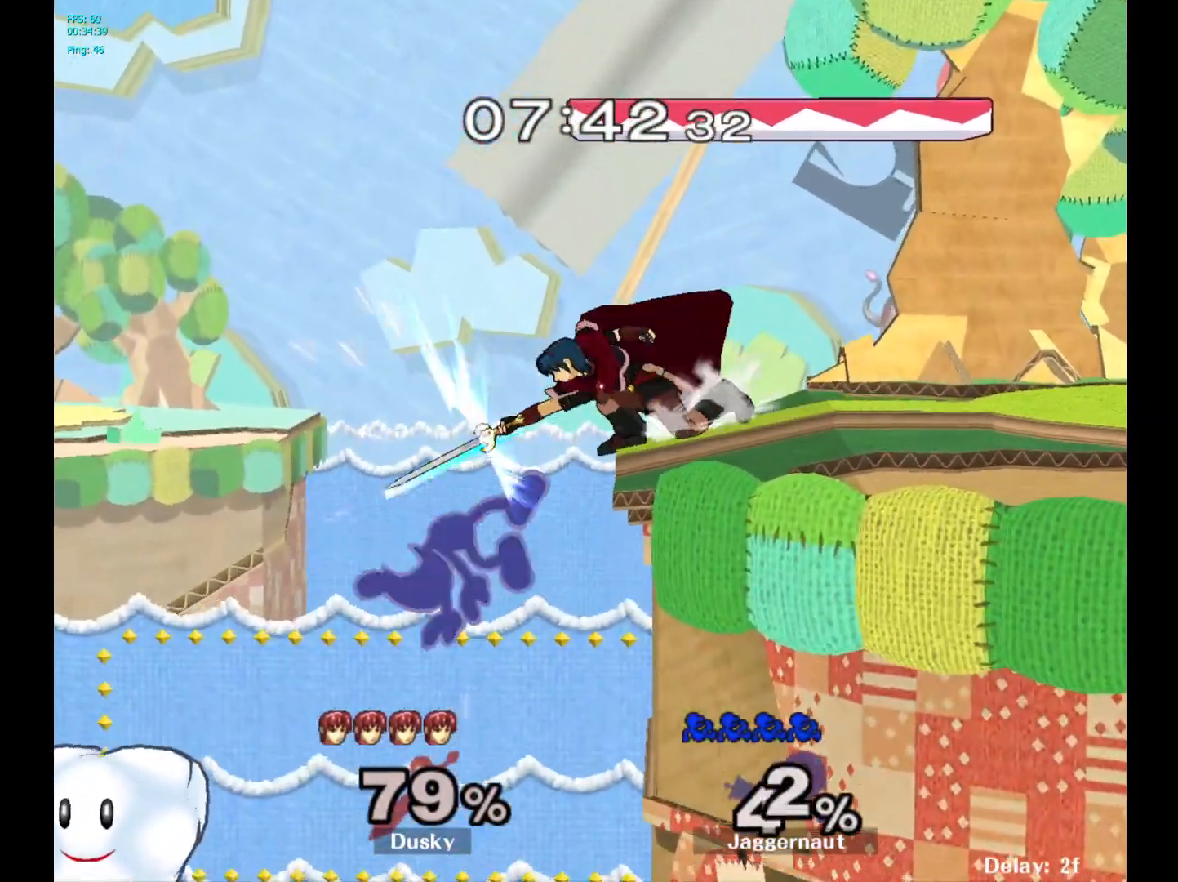
{"buttons": [], "left_stick": "right", "right_stick": "center", "events": [[100, "left_stick", "left"], [183, "left_stick", "right"], [200, "Y", "down"], [417, "Y", "up"]]}
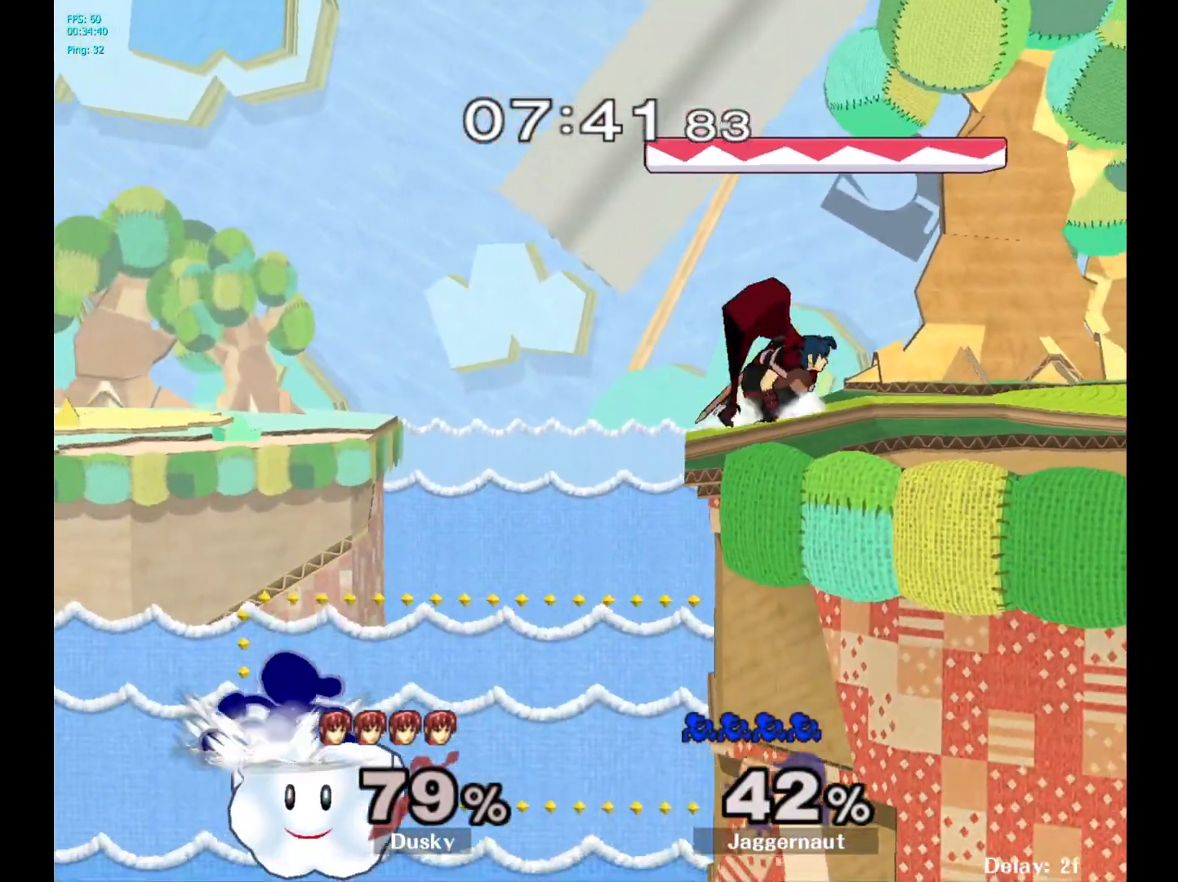
{"buttons": [], "left_stick": "up-right", "right_stick": "center", "events": [[483, "left_stick", "up-right"]]}
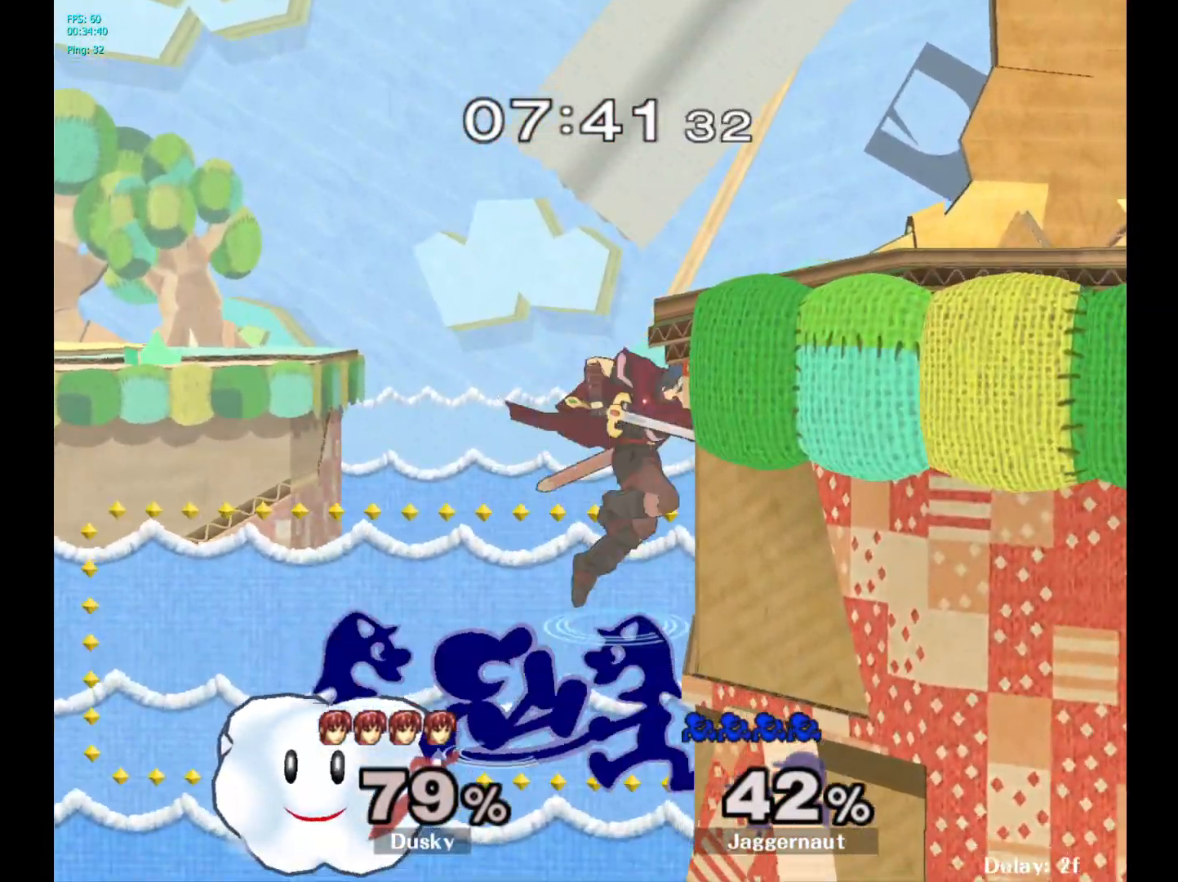
{"buttons": [], "left_stick": "up-right", "right_stick": "center", "events": [[17, "B", "down"], [133, "B", "up"]]}
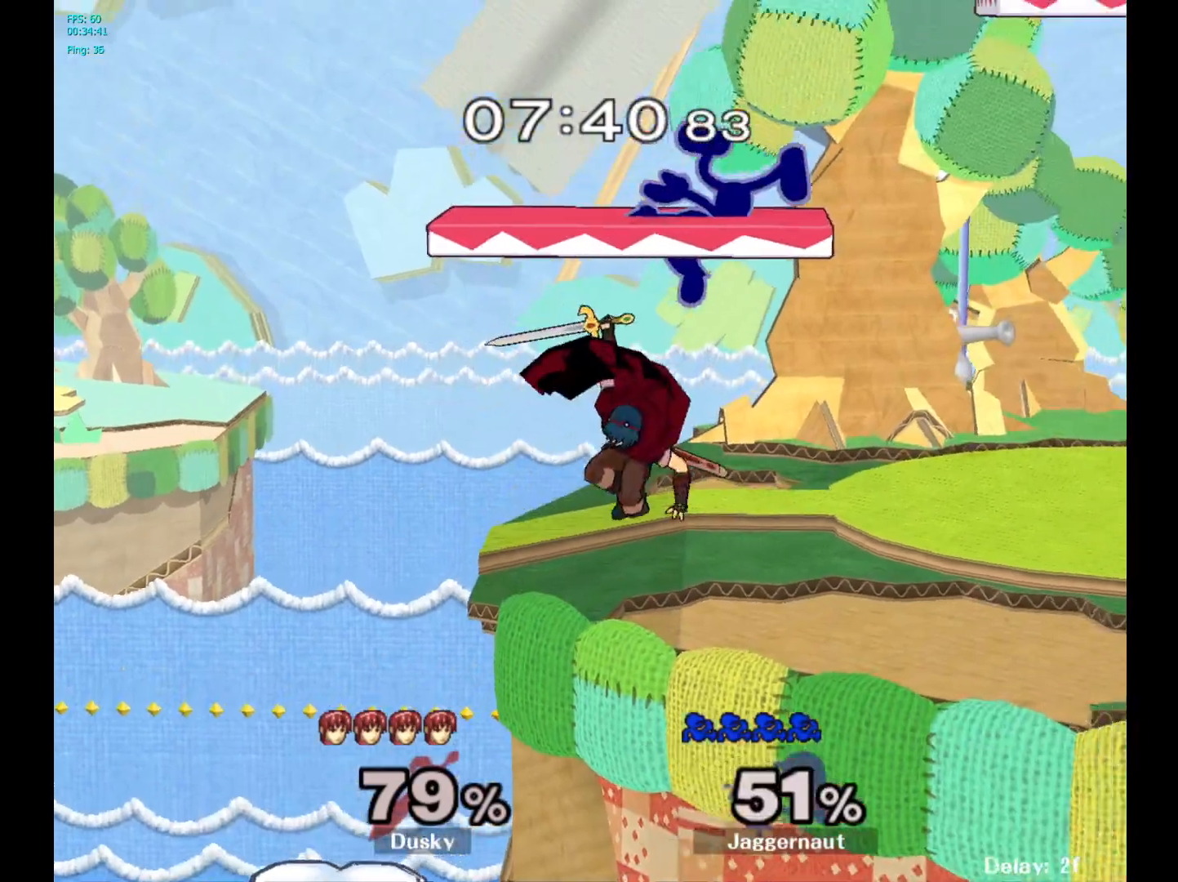
{"buttons": ["A"], "left_stick": "down", "right_stick": "center", "events": [[183, "left_stick", "down"], [433, "A", "down"]]}
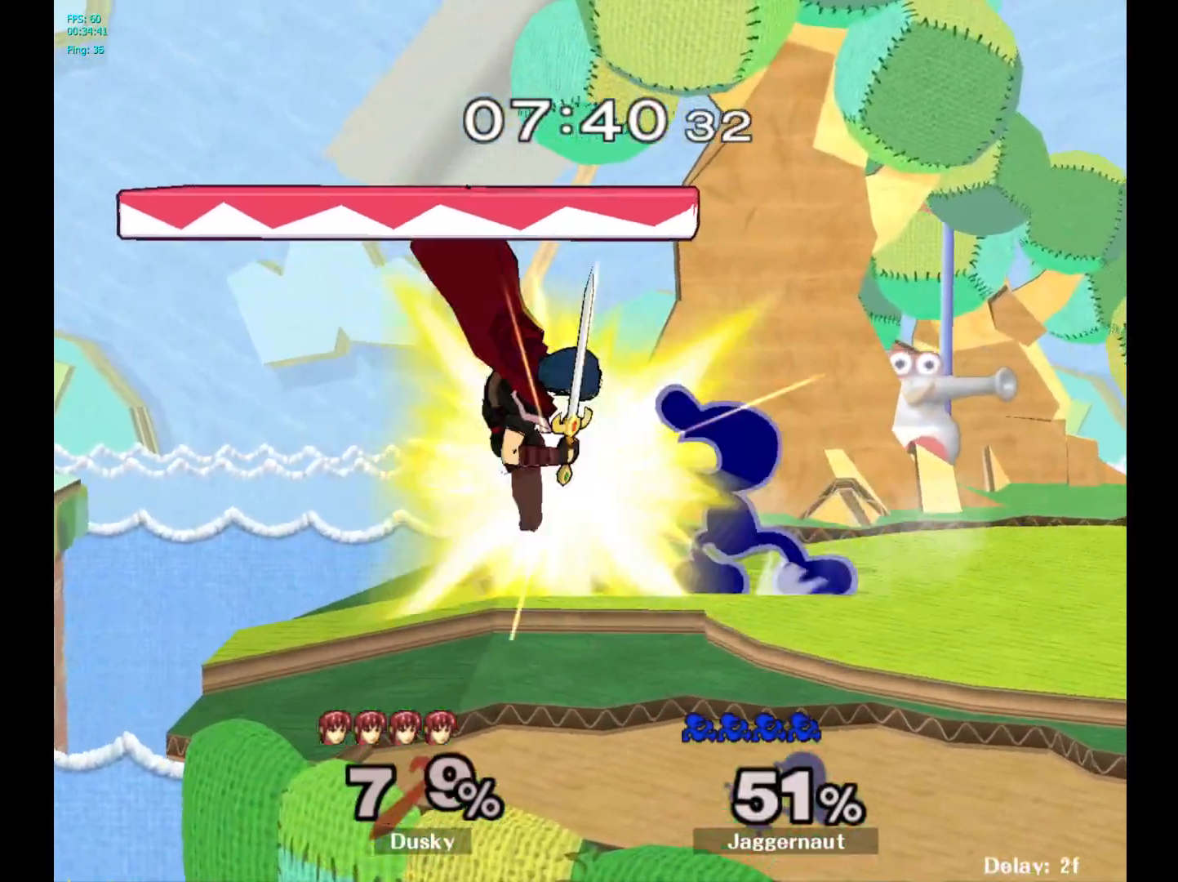
{"buttons": ["Y"], "left_stick": "center", "right_stick": "center", "events": [[17, "A", "up"], [83, "A", "down"], [217, "A", "up"], [317, "left_stick", "center"], [467, "Y", "down"]]}
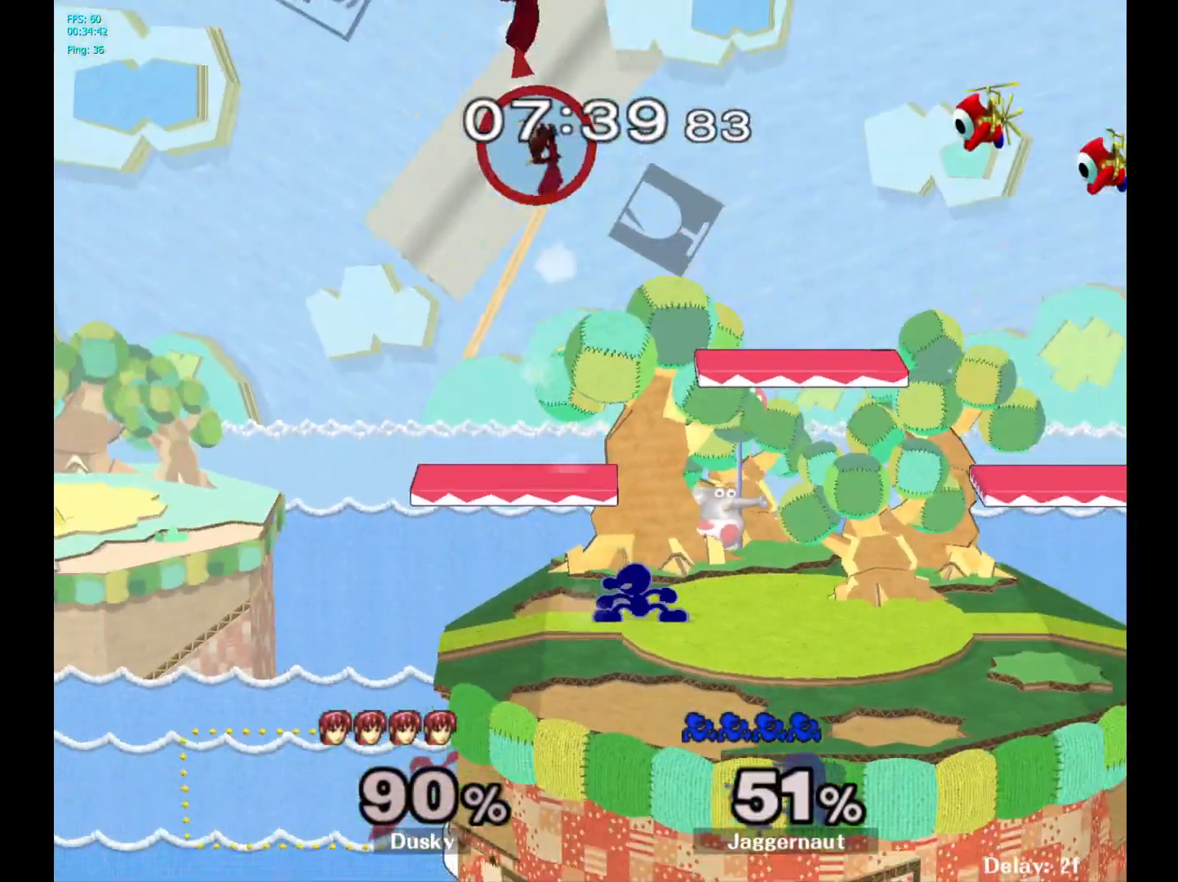
{"buttons": [], "left_stick": "center", "right_stick": "center", "events": [[67, "Y", "up"], [133, "Y", "down"], [133, "left_stick", "left"], [200, "left_stick", "down-left"], [300, "R1", "down"], [400, "Y", "up"], [400, "left_stick", "center"], [433, "R1", "up"]]}
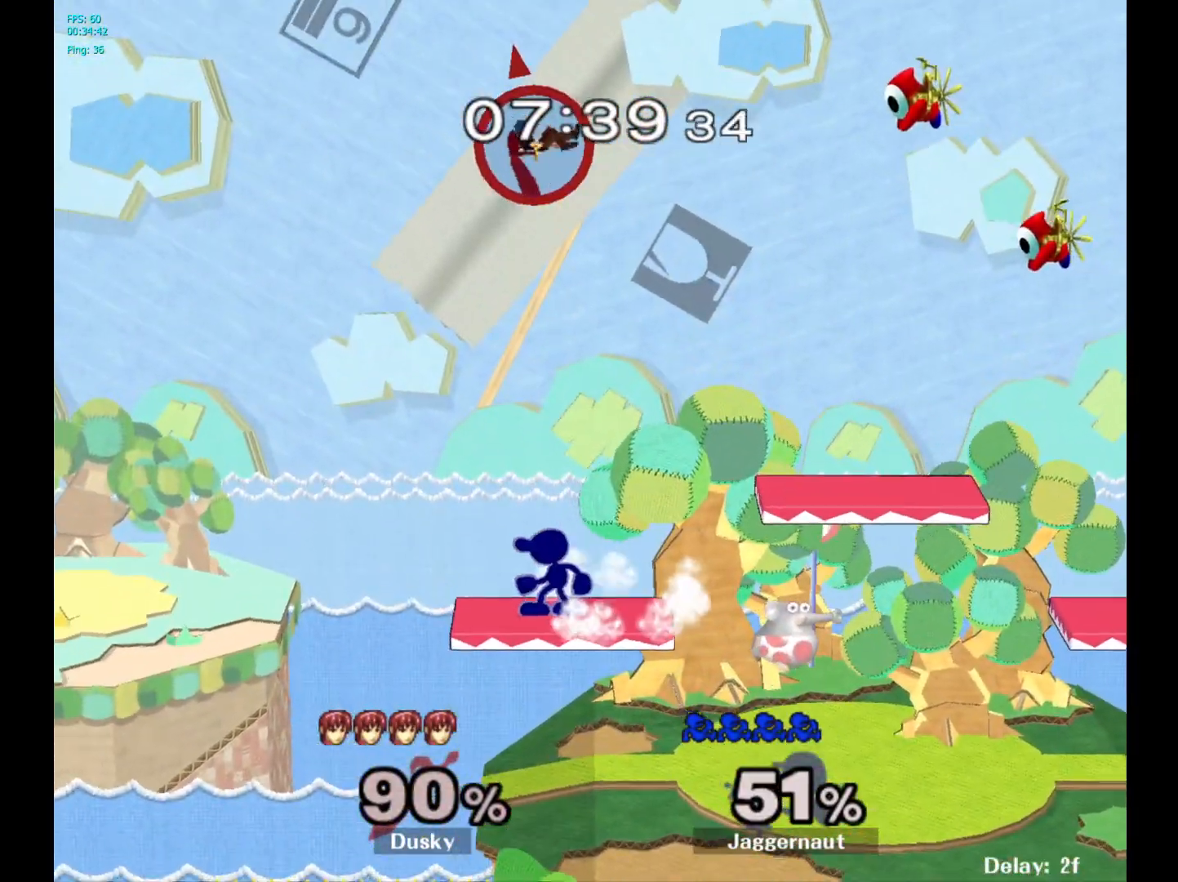
{"buttons": ["Y"], "left_stick": "center", "right_stick": "center", "events": [[33, "left_stick", "right"], [150, "left_stick", "left"], [200, "left_stick", "center"], [500, "Y", "down"]]}
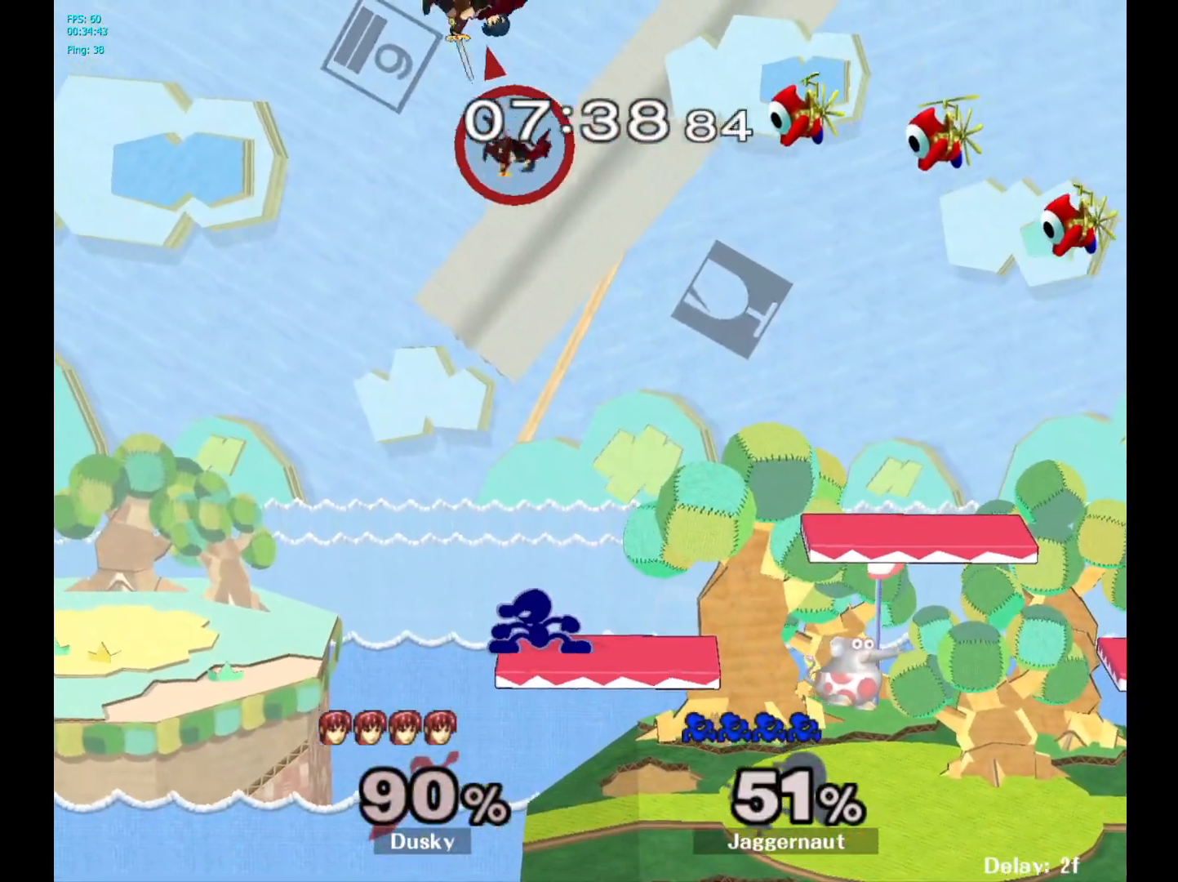
{"buttons": [], "left_stick": "center", "right_stick": "center", "events": [[117, "A", "down"], [167, "Y", "up"], [250, "A", "up"], [267, "left_stick", "left"], [500, "left_stick", "center"]]}
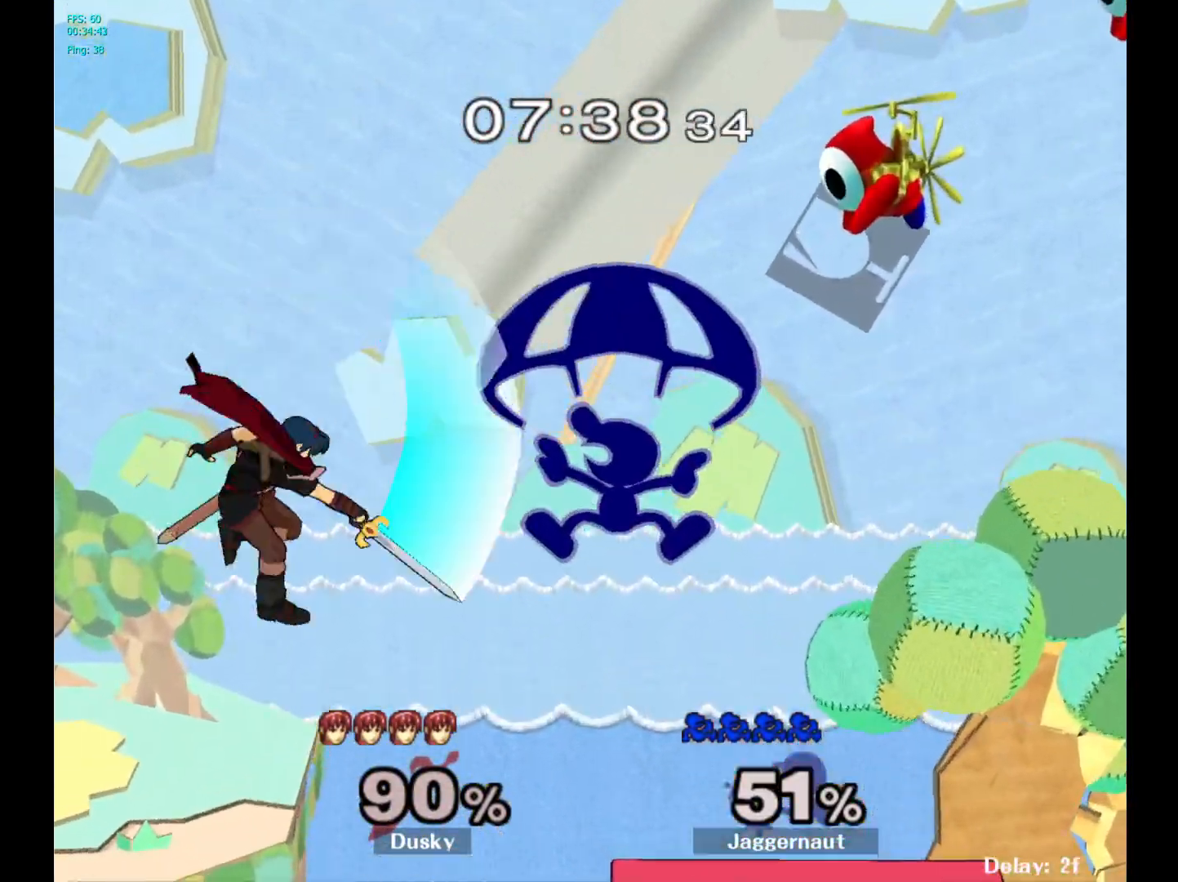
{"buttons": [], "left_stick": "down-right", "right_stick": "center", "events": [[17, "left_stick", "right"], [333, "left_stick", "down"], [433, "left_stick", "down-right"]]}
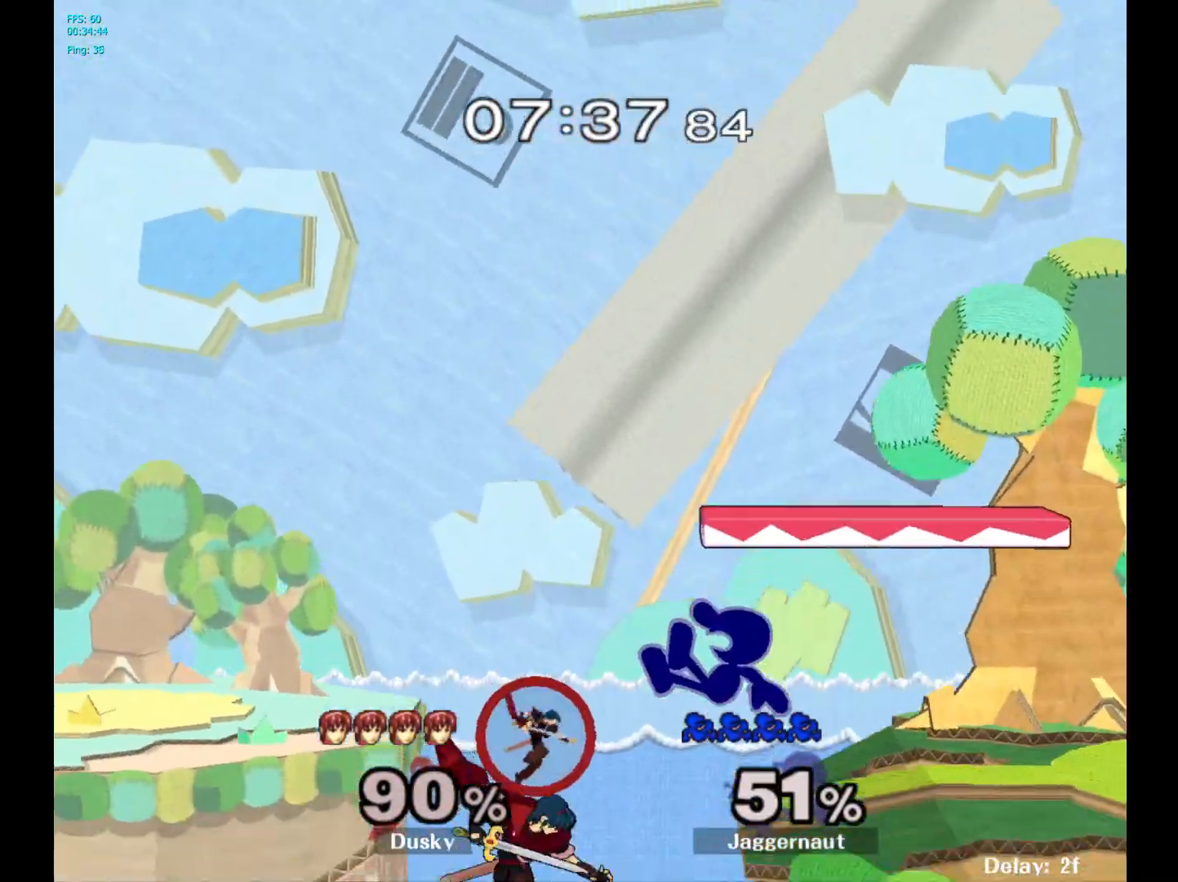
{"buttons": [], "left_stick": "right", "right_stick": "center", "events": [[167, "left_stick", "center"], [217, "left_stick", "right"]]}
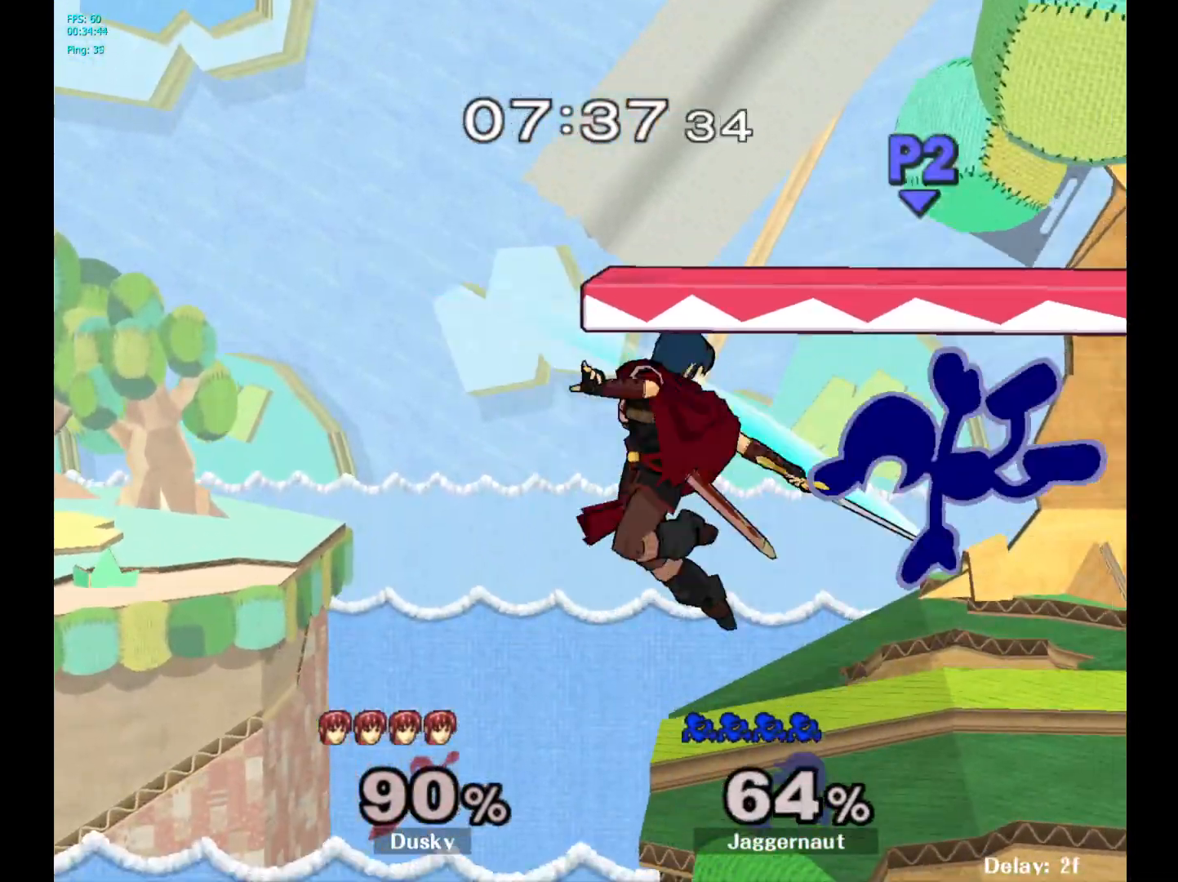
{"buttons": [], "left_stick": "center", "right_stick": "center", "events": [[67, "left_stick", "center"]]}
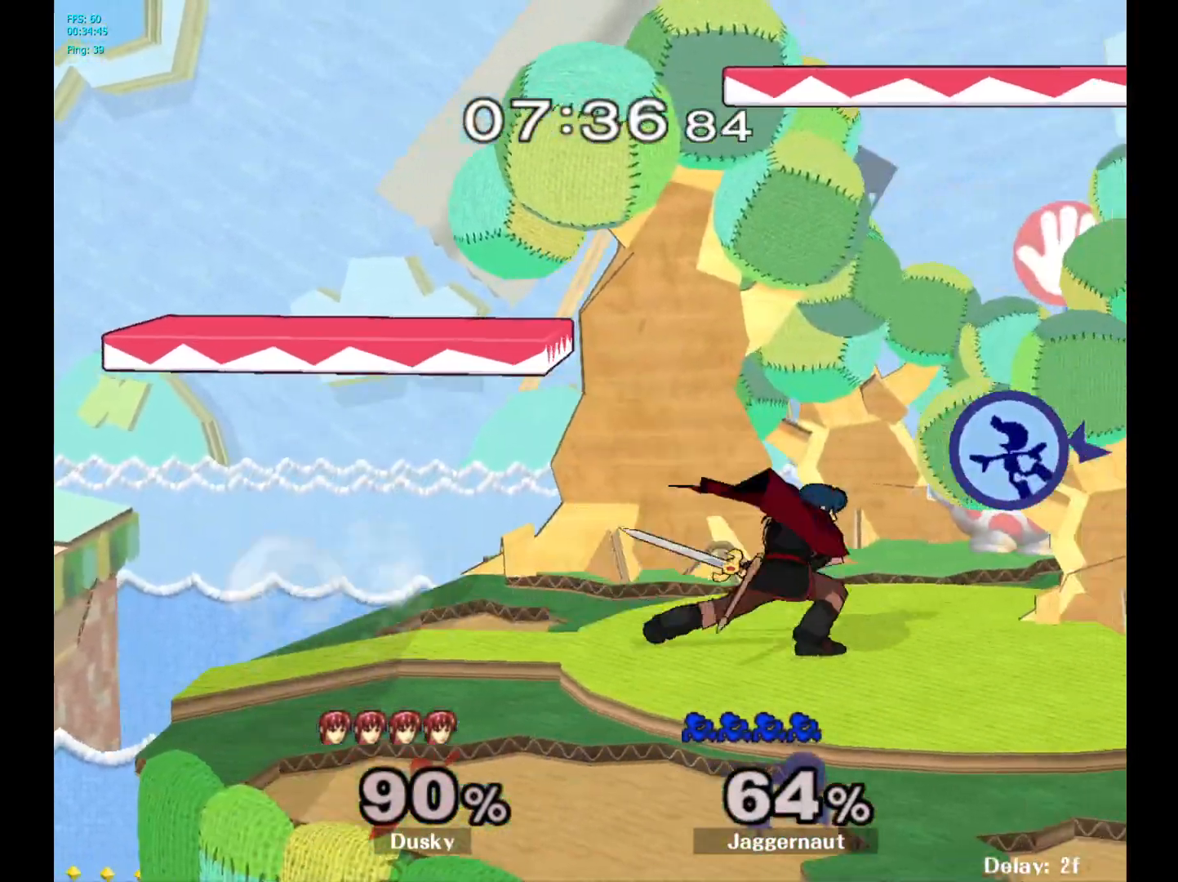
{"buttons": ["R1"], "left_stick": "left", "right_stick": "center", "events": [[100, "left_stick", "left"], [133, "R1", "down"]]}
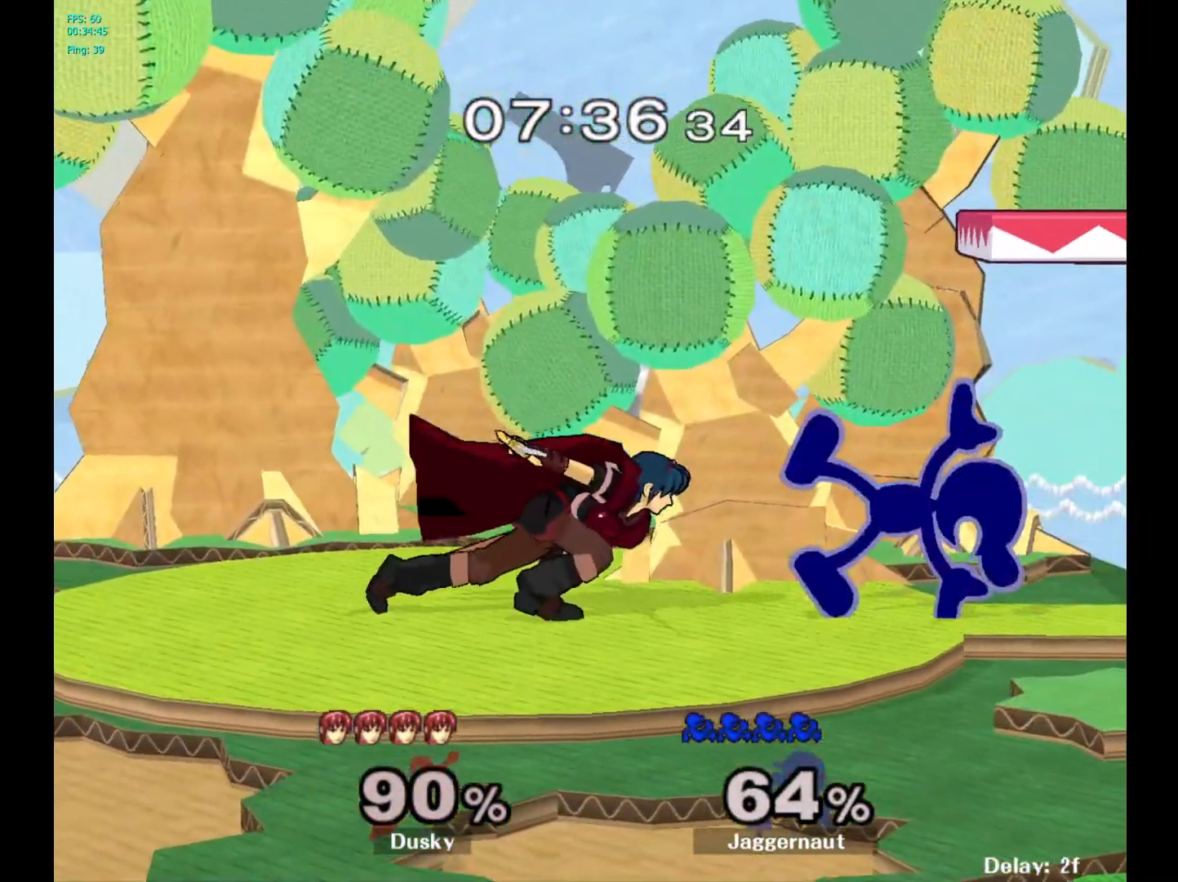
{"buttons": [], "left_stick": "down", "right_stick": "center", "events": [[200, "R1", "up"], [350, "left_stick", "down"]]}